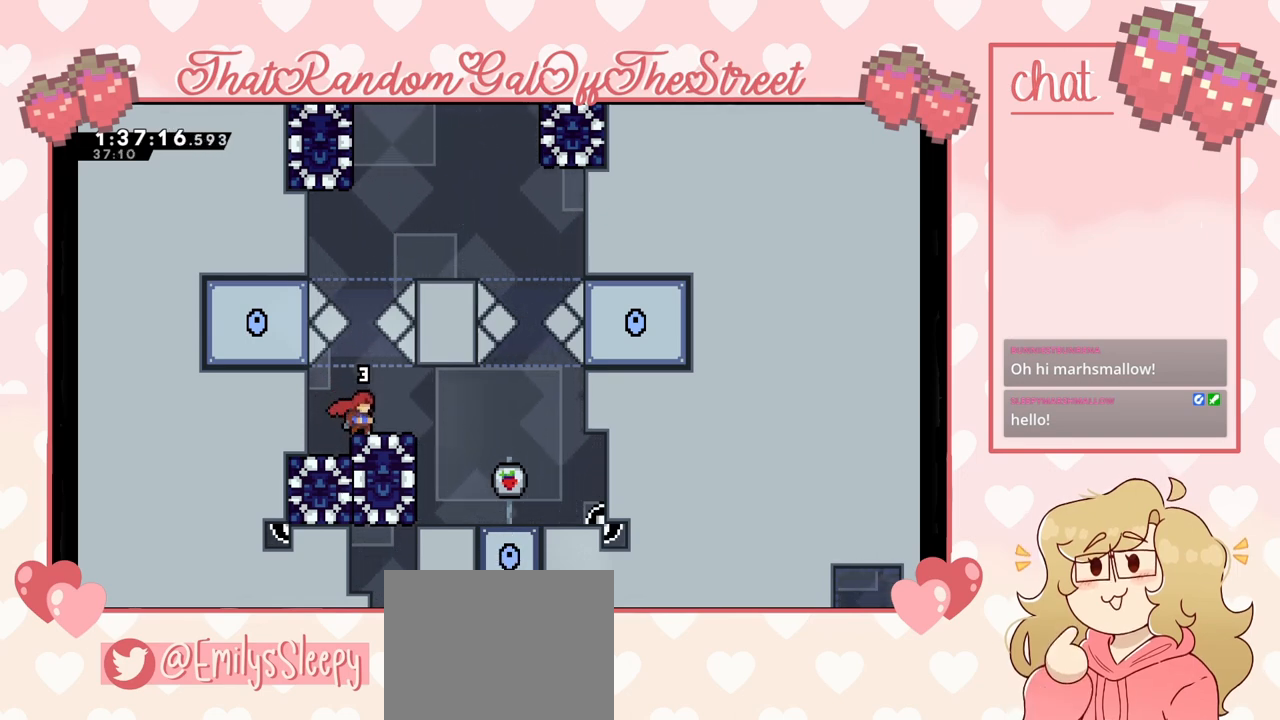
Gameplay with a controller (Xbox layout); each line is a JSON object with the inputs held at the frame after it. "events" lists button and stick changes between this image and that frame as [ms after this image, input, new state], when the widget could be followed in between.
{"buttons": [], "left_stick": "center", "right_stick": "center", "events": []}
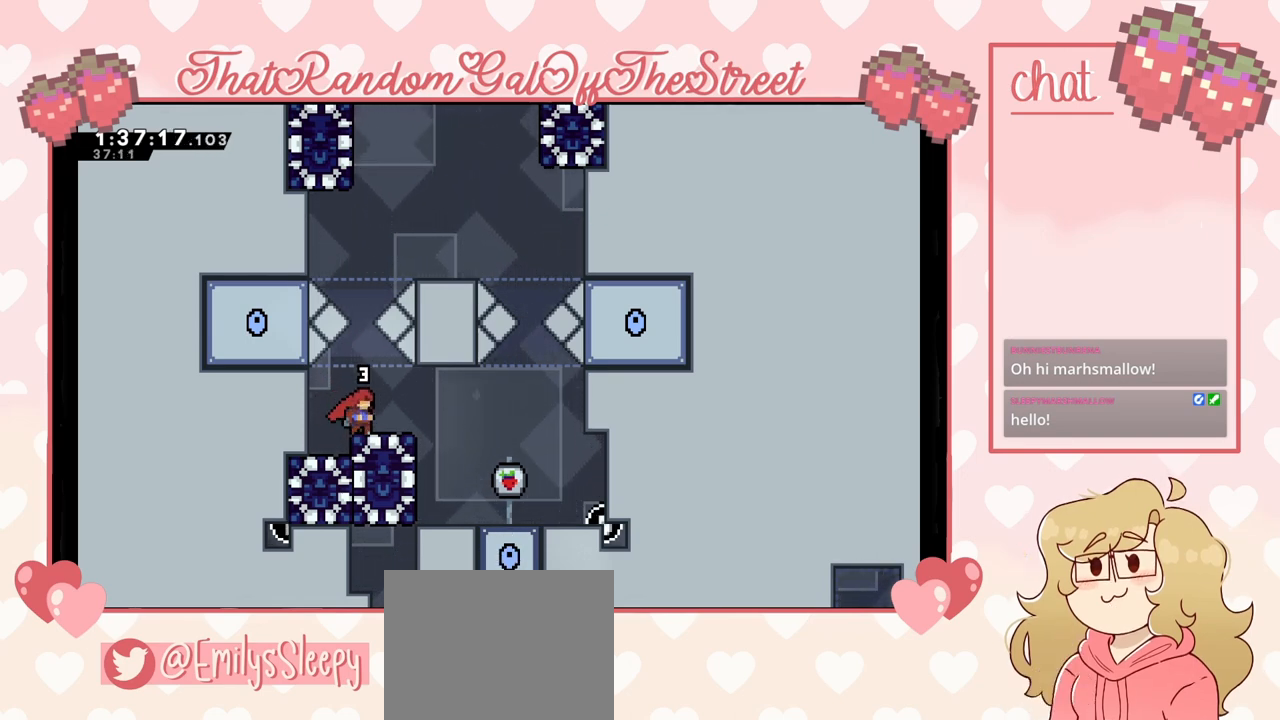
{"buttons": [], "left_stick": "center", "right_stick": "center", "events": []}
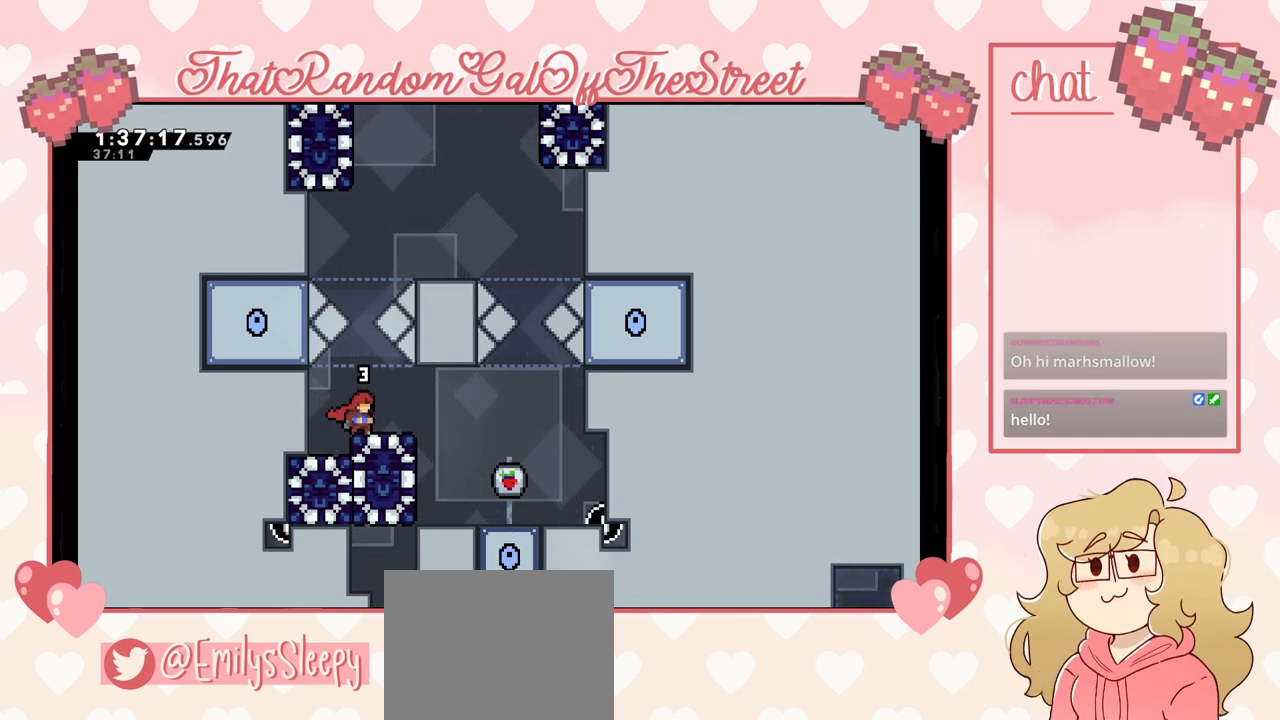
{"buttons": [], "left_stick": "center", "right_stick": "center", "events": []}
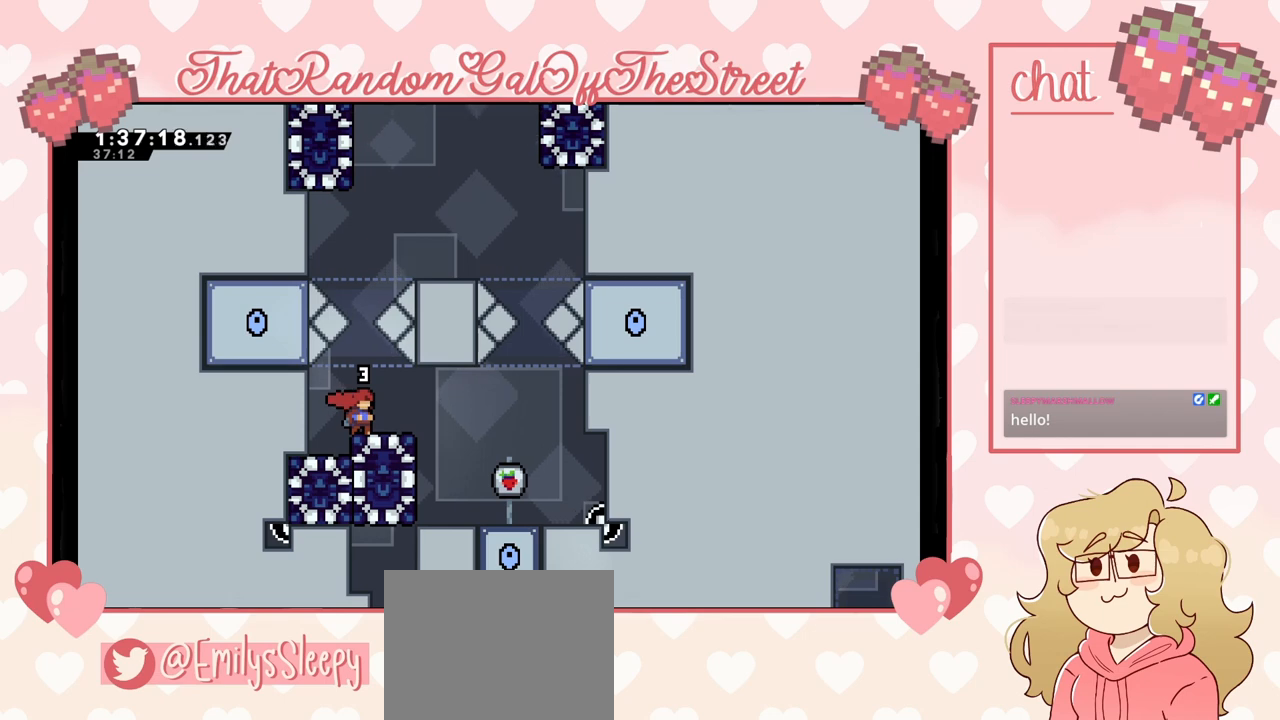
{"buttons": [], "left_stick": "center", "right_stick": "center", "events": []}
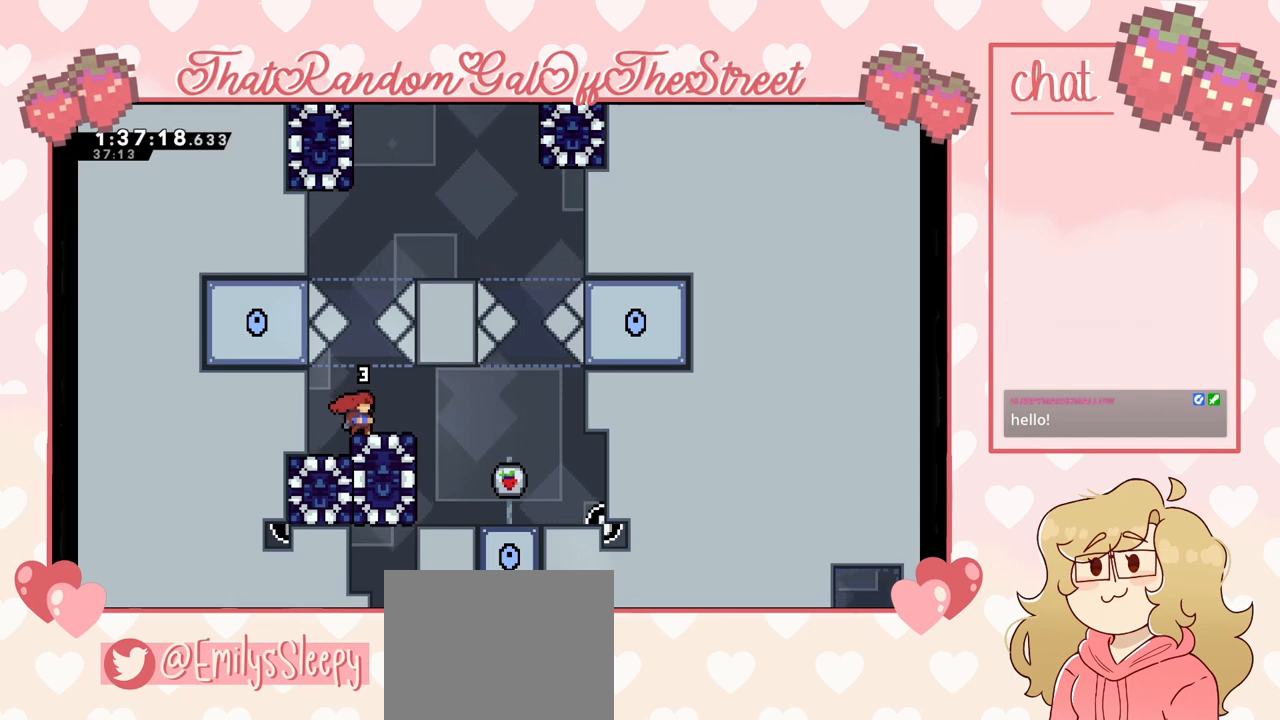
{"buttons": [], "left_stick": "center", "right_stick": "center", "events": []}
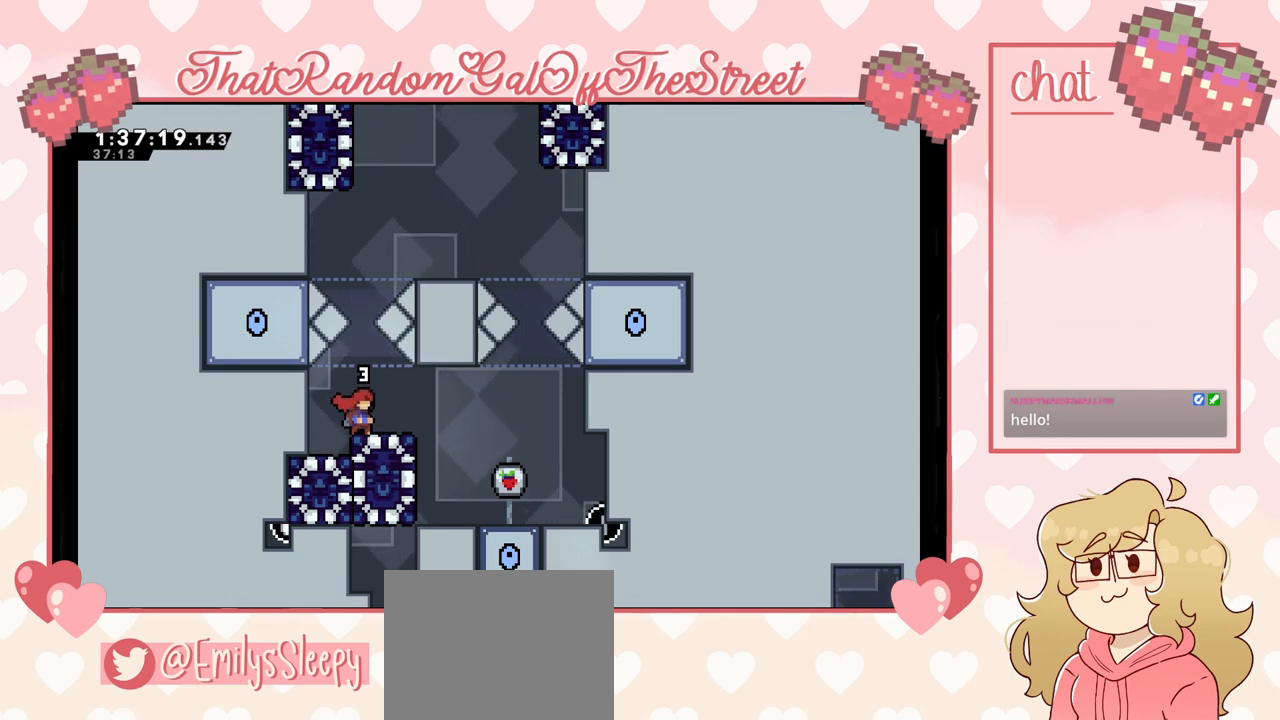
{"buttons": [], "left_stick": "center", "right_stick": "center", "events": [[300, "DPAD_LEFT", "down"], [333, "DPAD_LEFT", "up"], [433, "DPAD_RIGHT", "down"], [500, "DPAD_RIGHT", "up"]]}
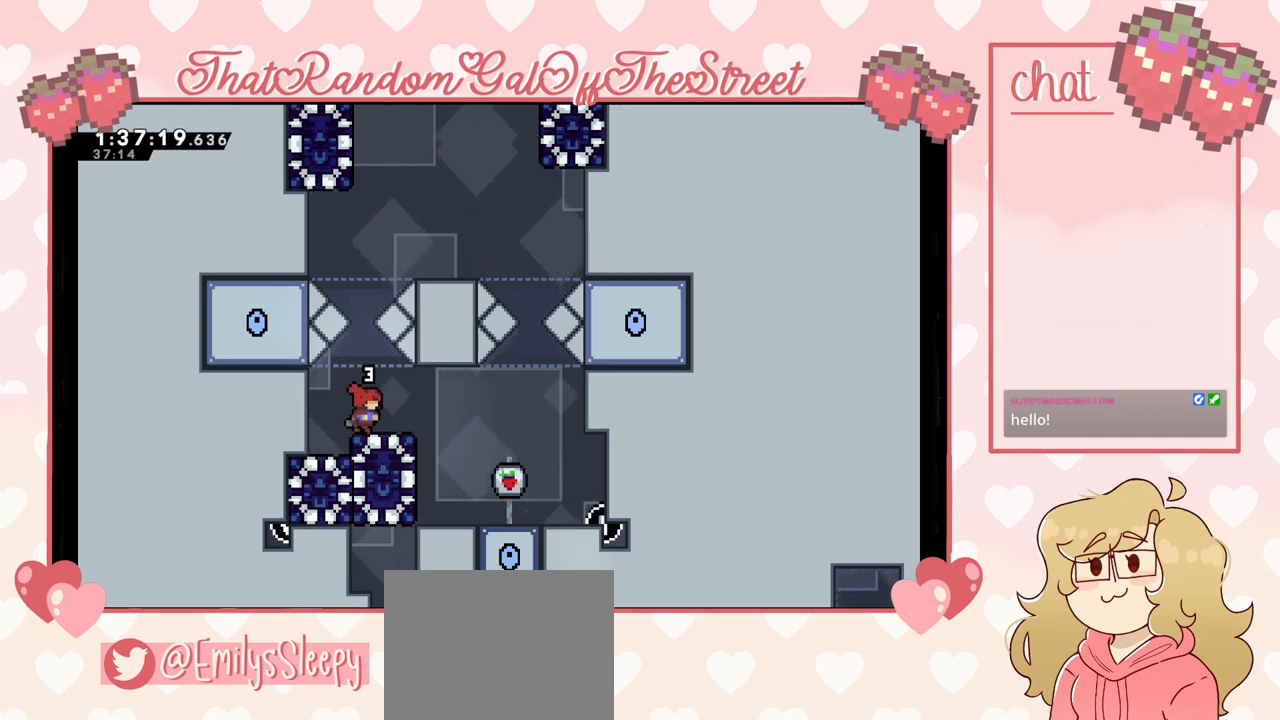
{"buttons": ["DPAD_LEFT"], "left_stick": "center", "right_stick": "center", "events": [[467, "DPAD_LEFT", "down"]]}
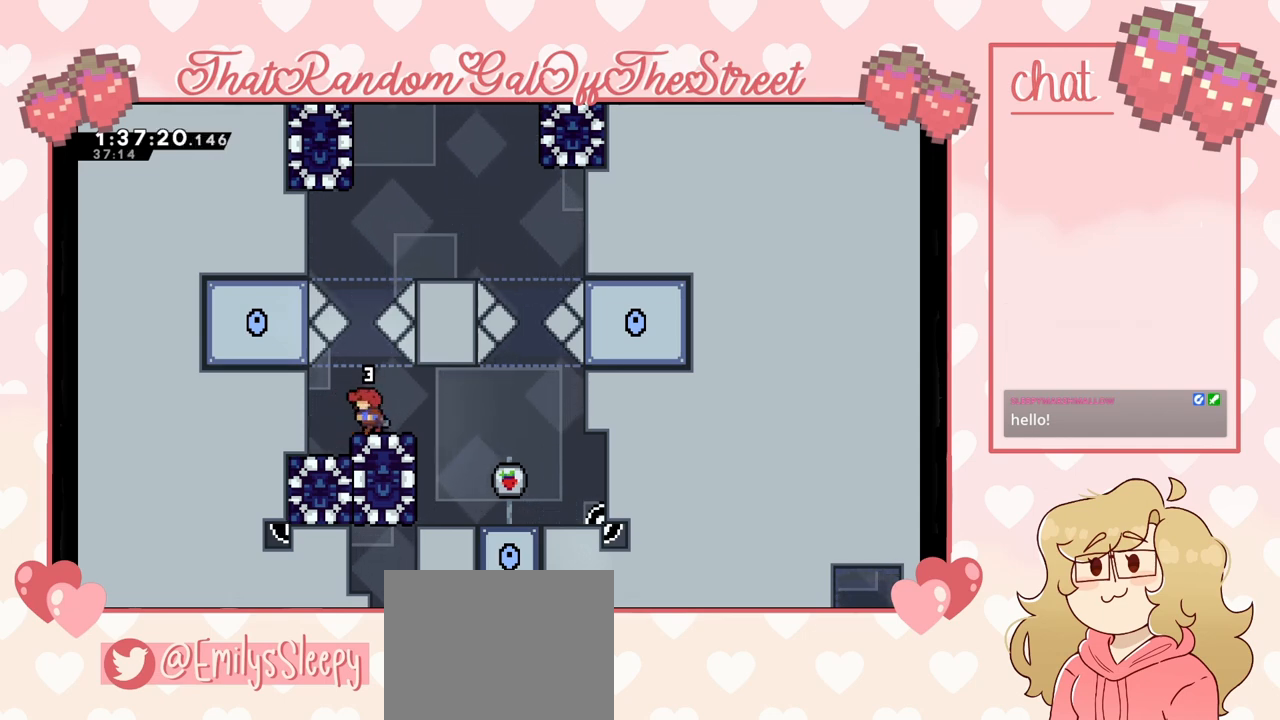
{"buttons": [], "left_stick": "center", "right_stick": "center", "events": [[33, "DPAD_LEFT", "up"]]}
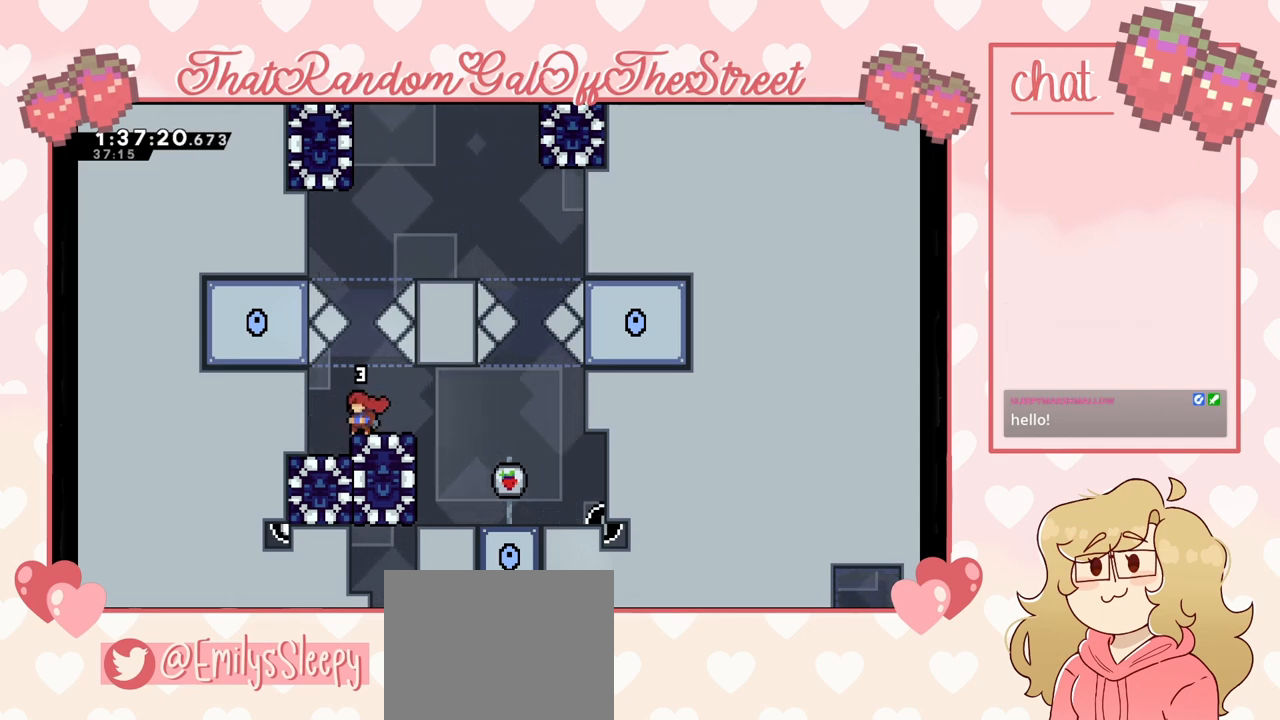
{"buttons": [], "left_stick": "center", "right_stick": "center", "events": [[33, "DPAD_LEFT", "down"], [67, "DPAD_LEFT", "up"], [467, "DPAD_RIGHT", "down"], [500, "DPAD_RIGHT", "up"]]}
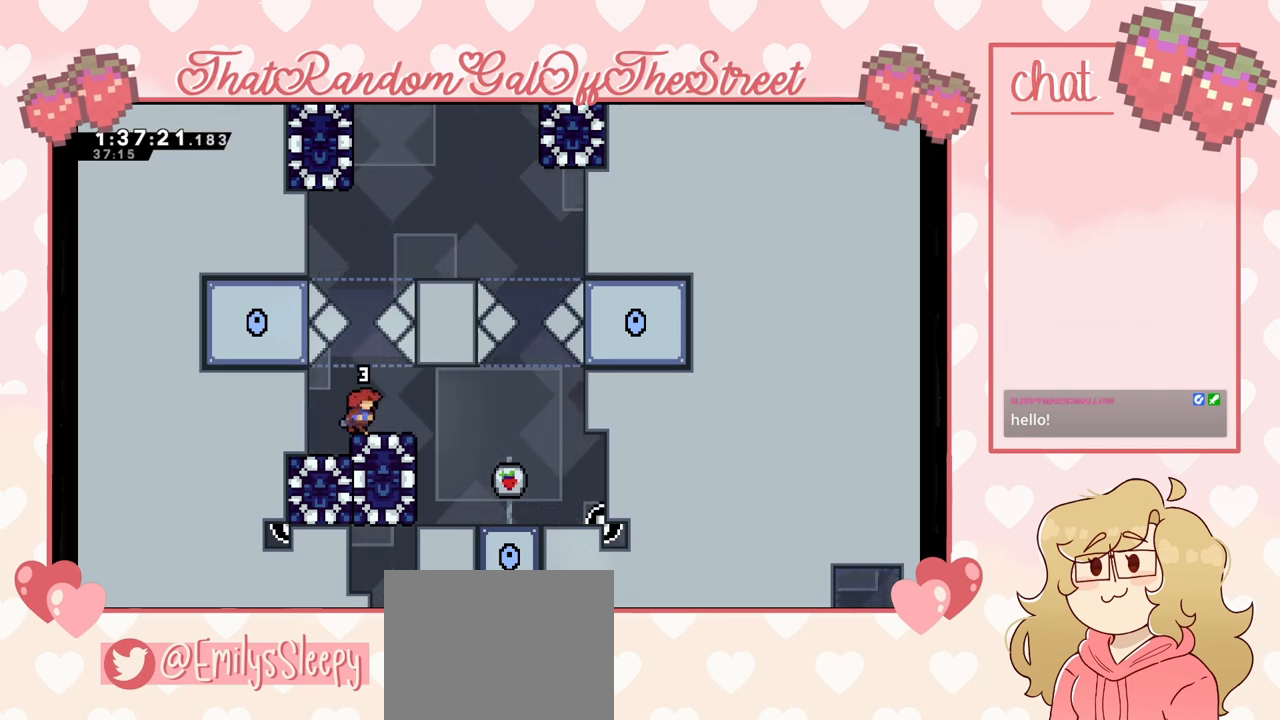
{"buttons": [], "left_stick": "center", "right_stick": "center", "events": []}
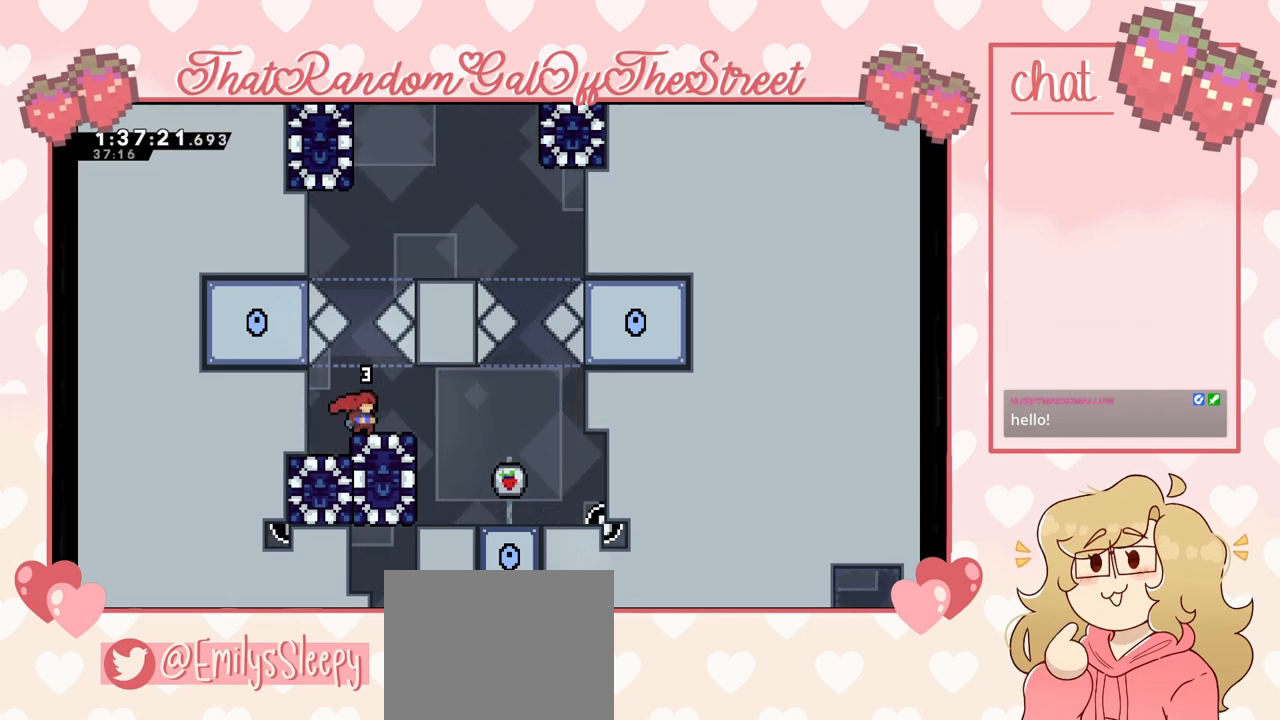
{"buttons": ["DPAD_RIGHT"], "left_stick": "center", "right_stick": "center", "events": [[67, "DPAD_LEFT", "down"], [133, "DPAD_LEFT", "up"], [500, "DPAD_RIGHT", "down"]]}
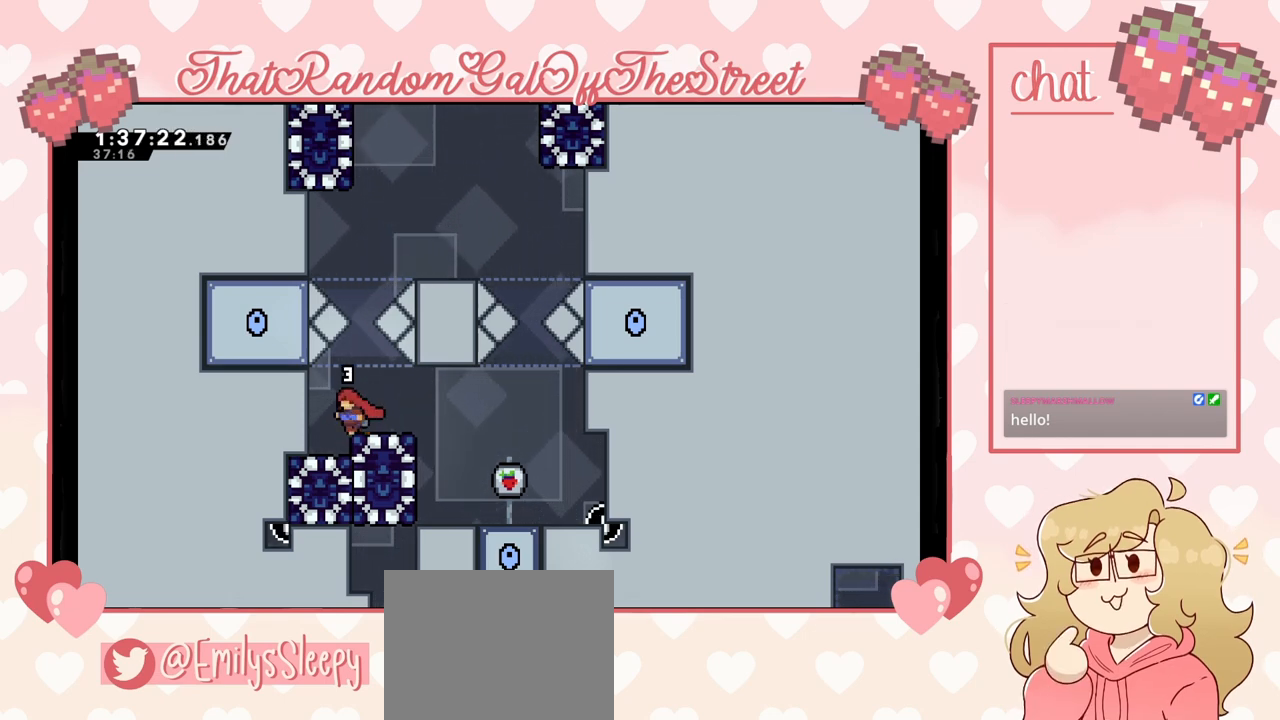
{"buttons": [], "left_stick": "center", "right_stick": "center", "events": [[33, "DPAD_RIGHT", "up"], [333, "DPAD_RIGHT", "down"], [367, "DPAD_RIGHT", "up"]]}
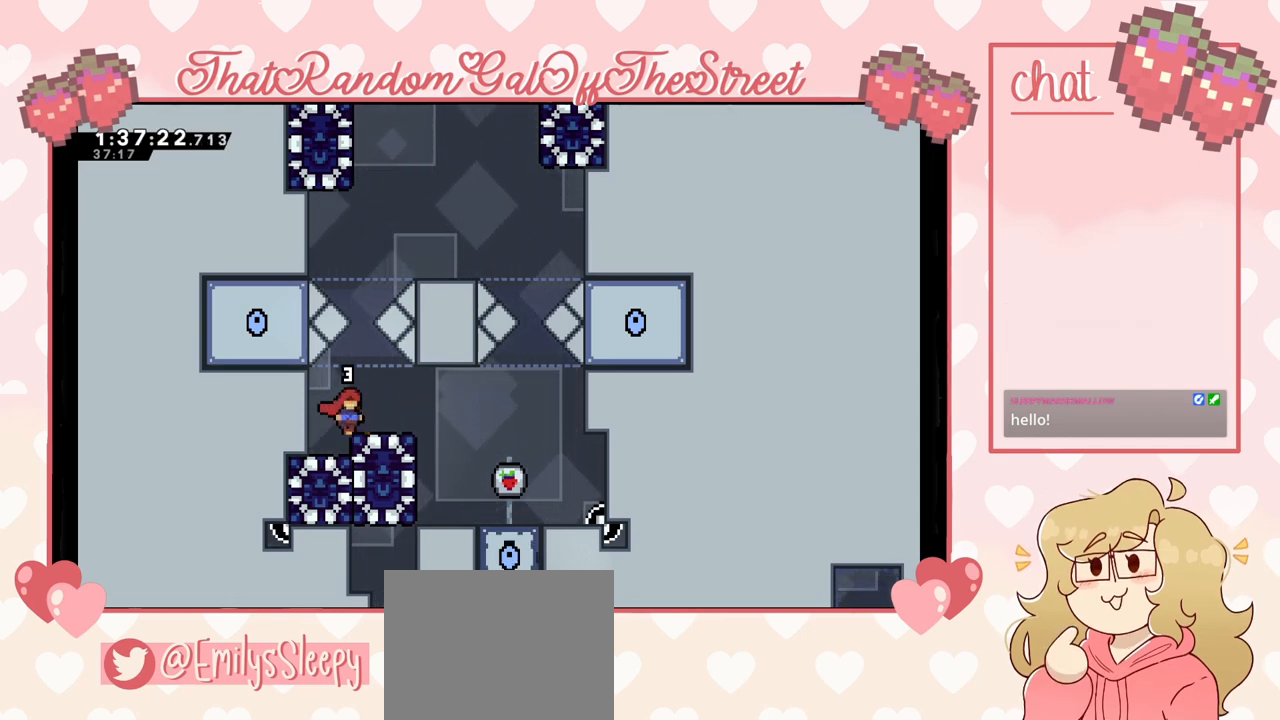
{"buttons": [], "left_stick": "center", "right_stick": "center", "events": [[133, "DPAD_RIGHT", "down"], [167, "DPAD_RIGHT", "up"], [467, "DPAD_RIGHT", "down"], [500, "DPAD_RIGHT", "up"]]}
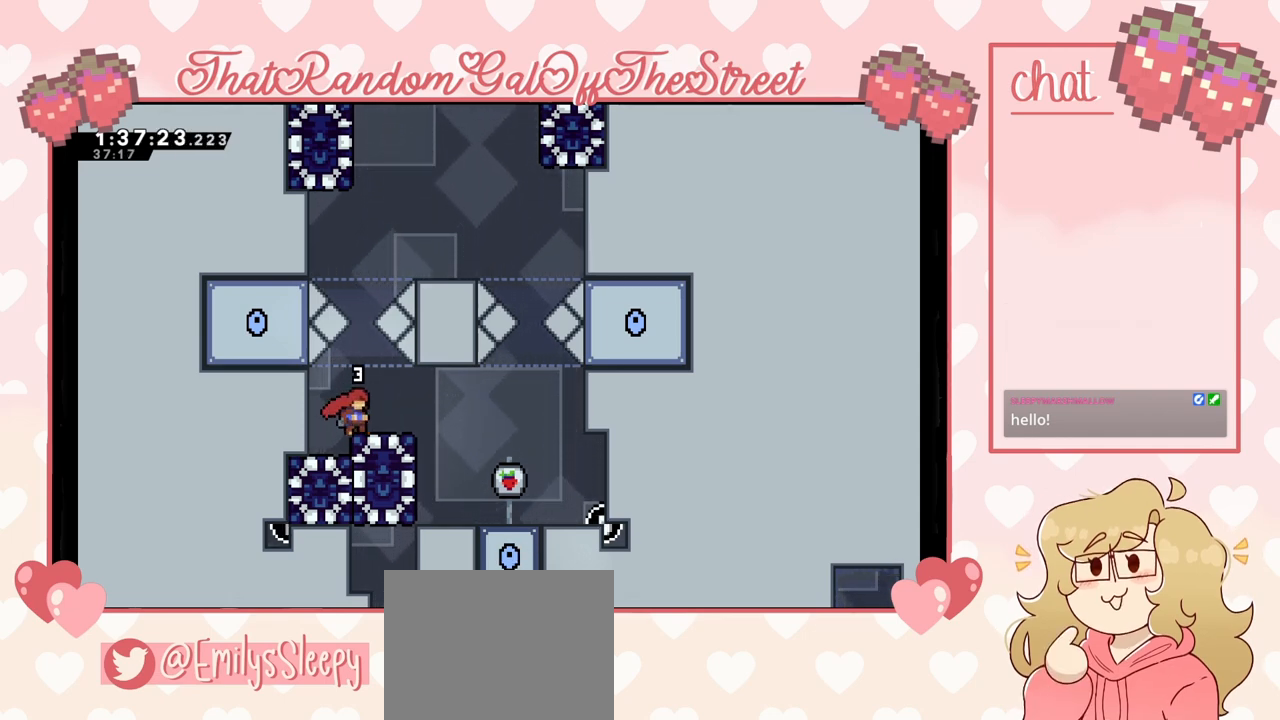
{"buttons": [], "left_stick": "center", "right_stick": "center", "events": [[333, "DPAD_RIGHT", "down"], [367, "DPAD_RIGHT", "up"]]}
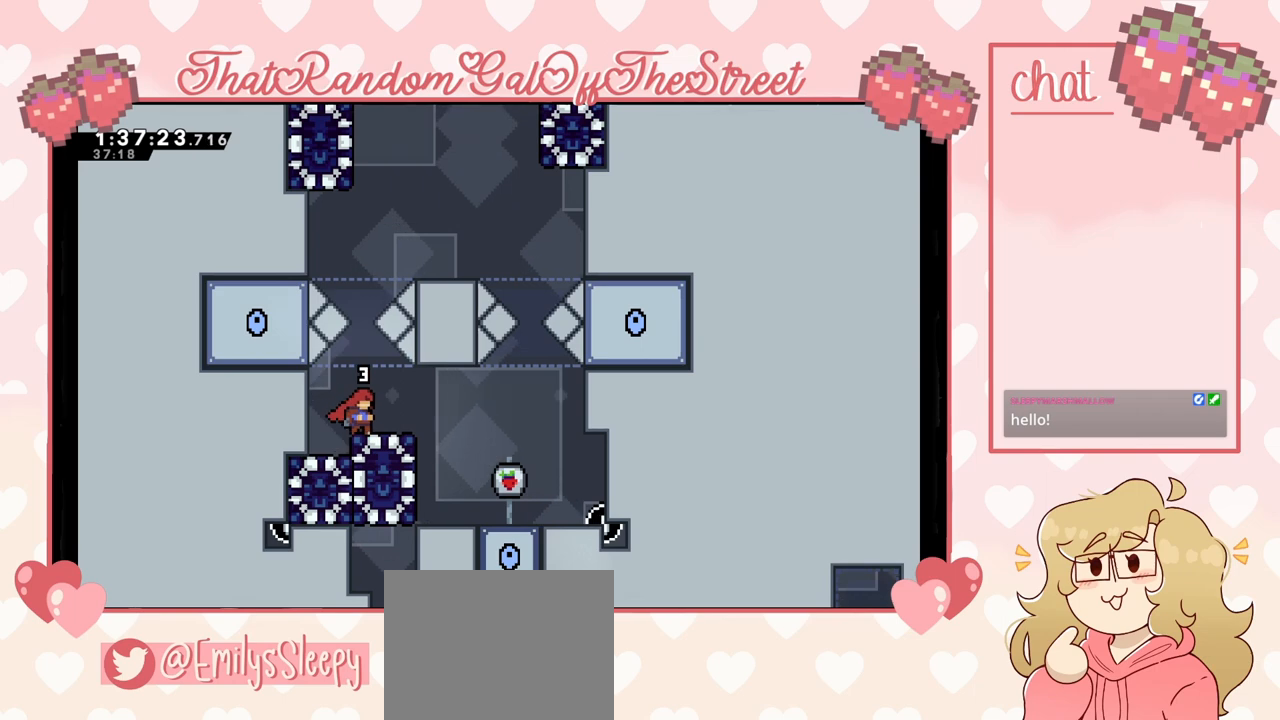
{"buttons": [], "left_stick": "center", "right_stick": "center", "events": [[300, "DPAD_LEFT", "down"], [333, "DPAD_LEFT", "up"]]}
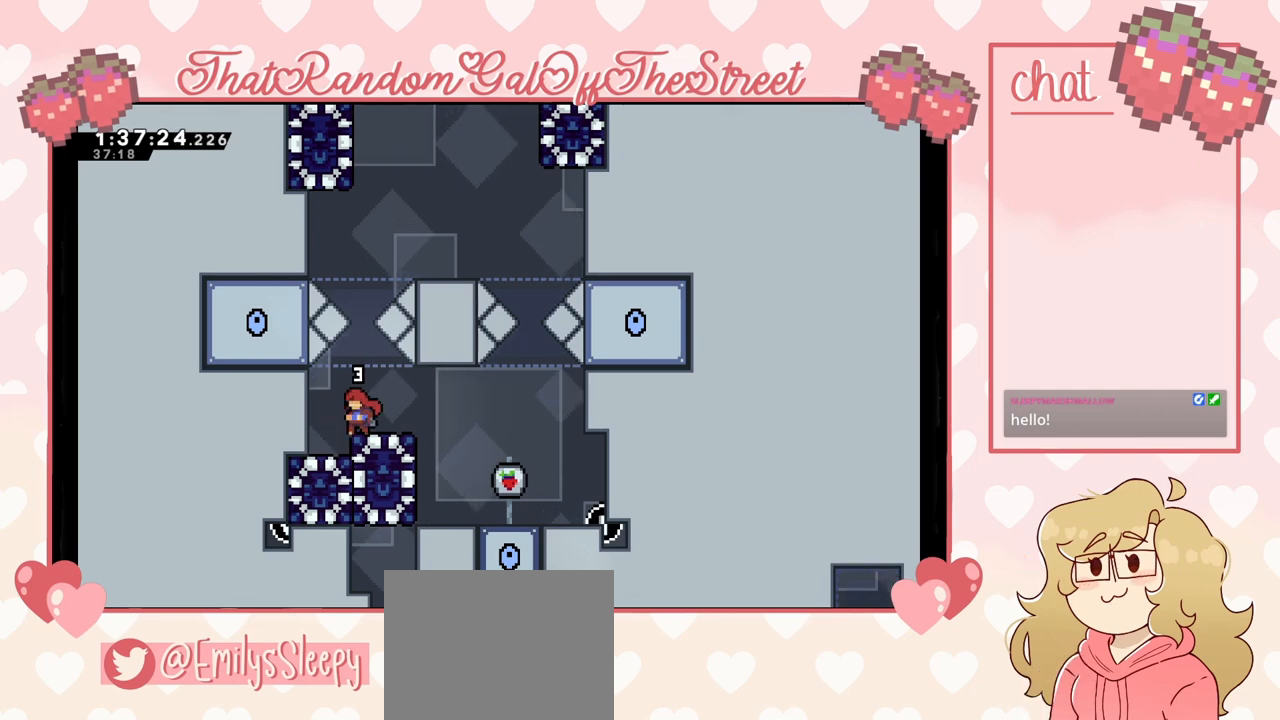
{"buttons": [], "left_stick": "center", "right_stick": "center", "events": [[67, "DPAD_RIGHT", "down"], [100, "DPAD_RIGHT", "up"]]}
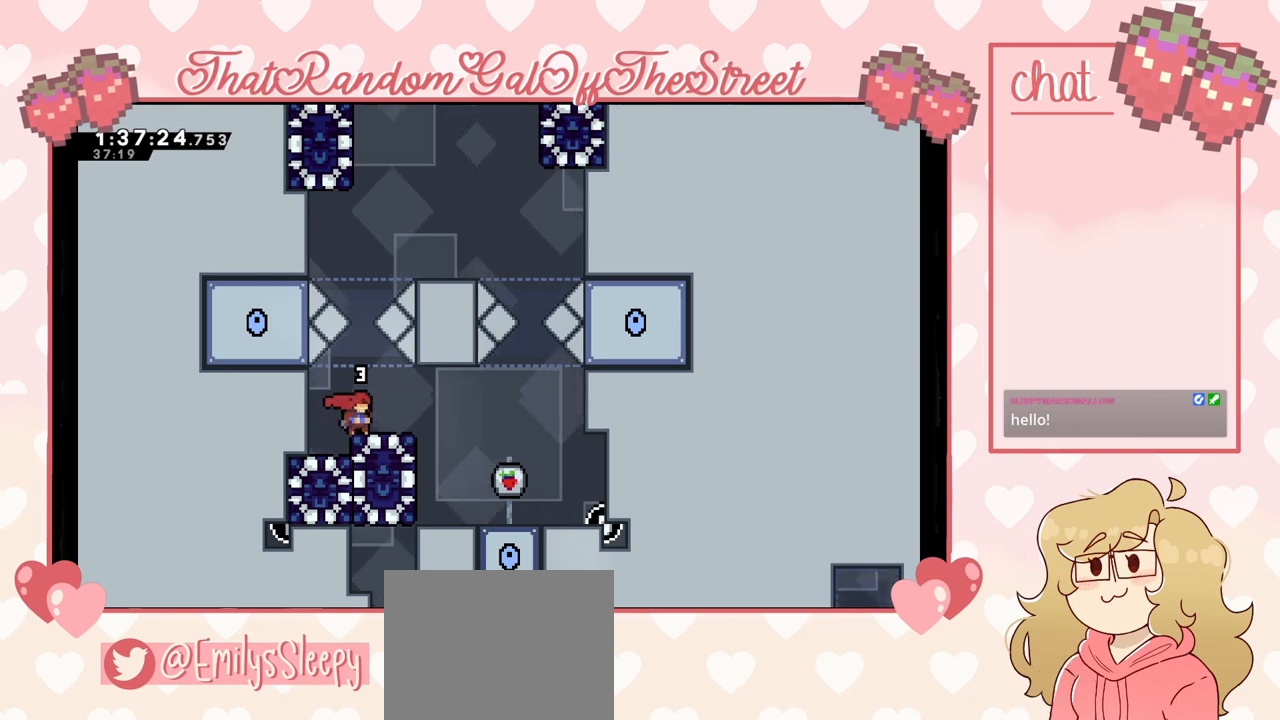
{"buttons": ["DPAD_LEFT"], "left_stick": "center", "right_stick": "center", "events": [[67, "DPAD_RIGHT", "down"], [100, "DPAD_RIGHT", "up"], [500, "DPAD_LEFT", "down"]]}
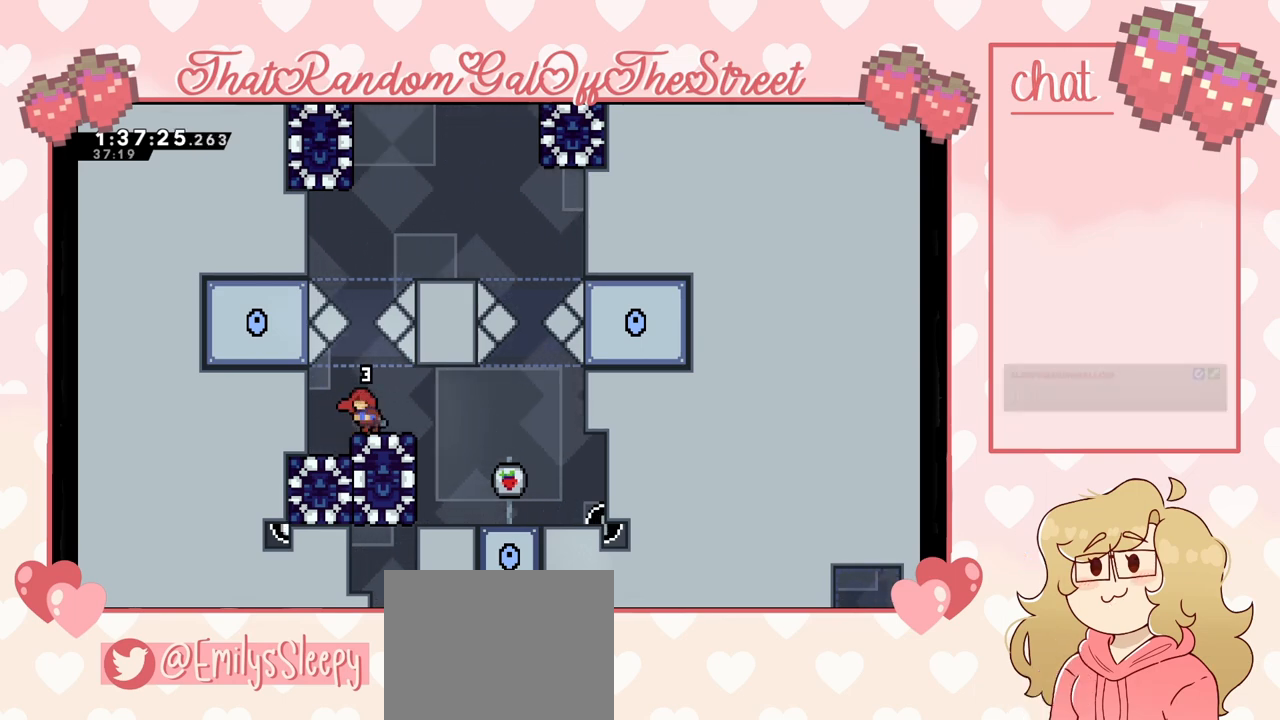
{"buttons": [], "left_stick": "center", "right_stick": "center", "events": [[33, "DPAD_LEFT", "up"]]}
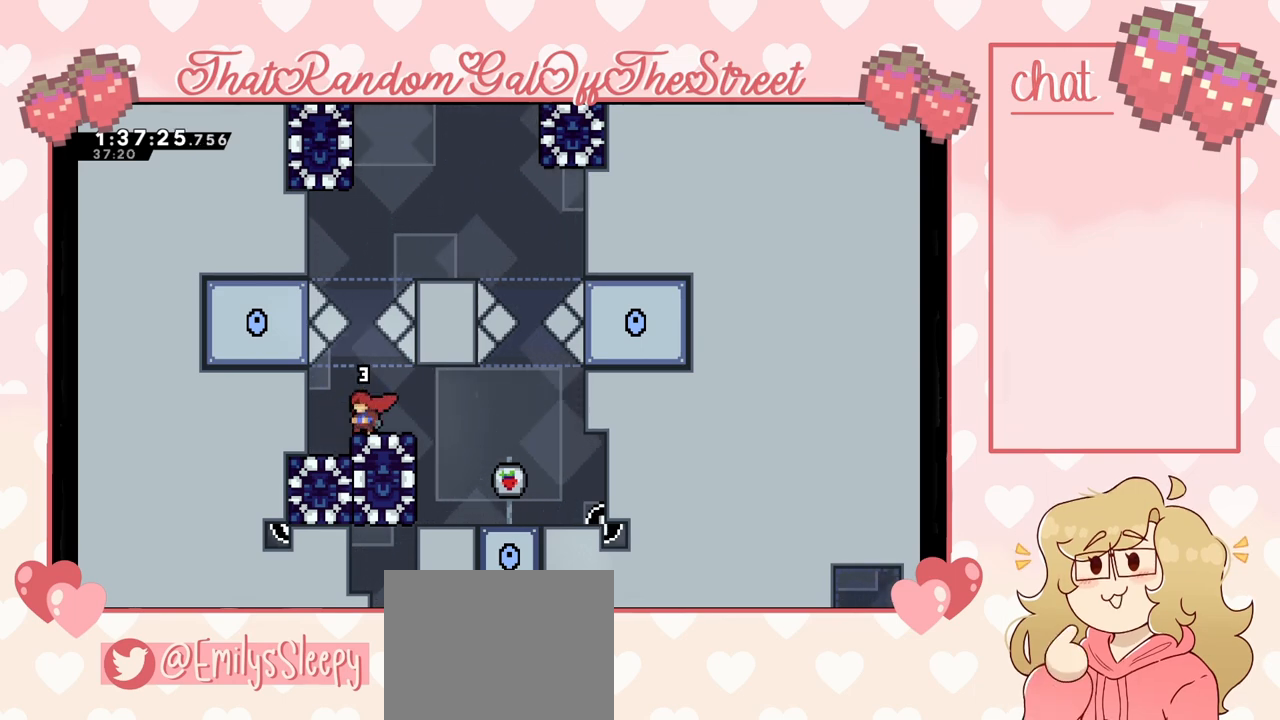
{"buttons": [], "left_stick": "center", "right_stick": "center", "events": [[67, "DPAD_LEFT", "down"], [133, "DPAD_LEFT", "up"]]}
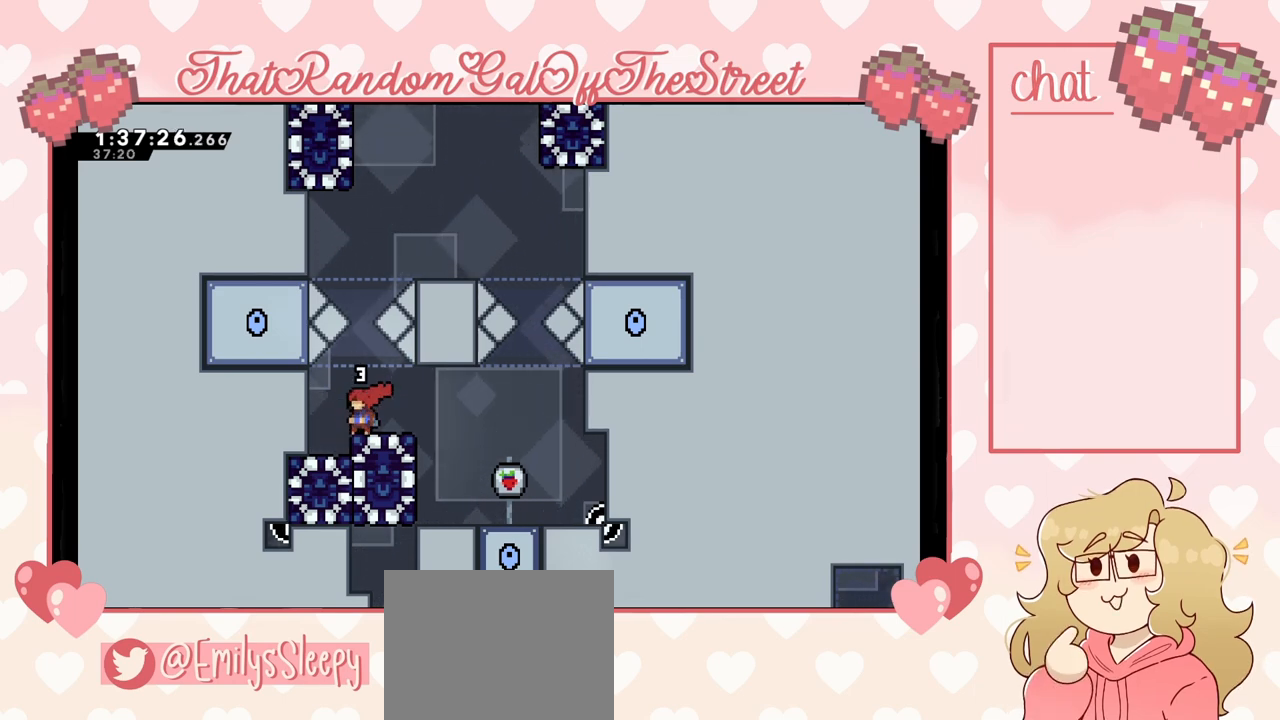
{"buttons": [], "left_stick": "center", "right_stick": "center", "events": []}
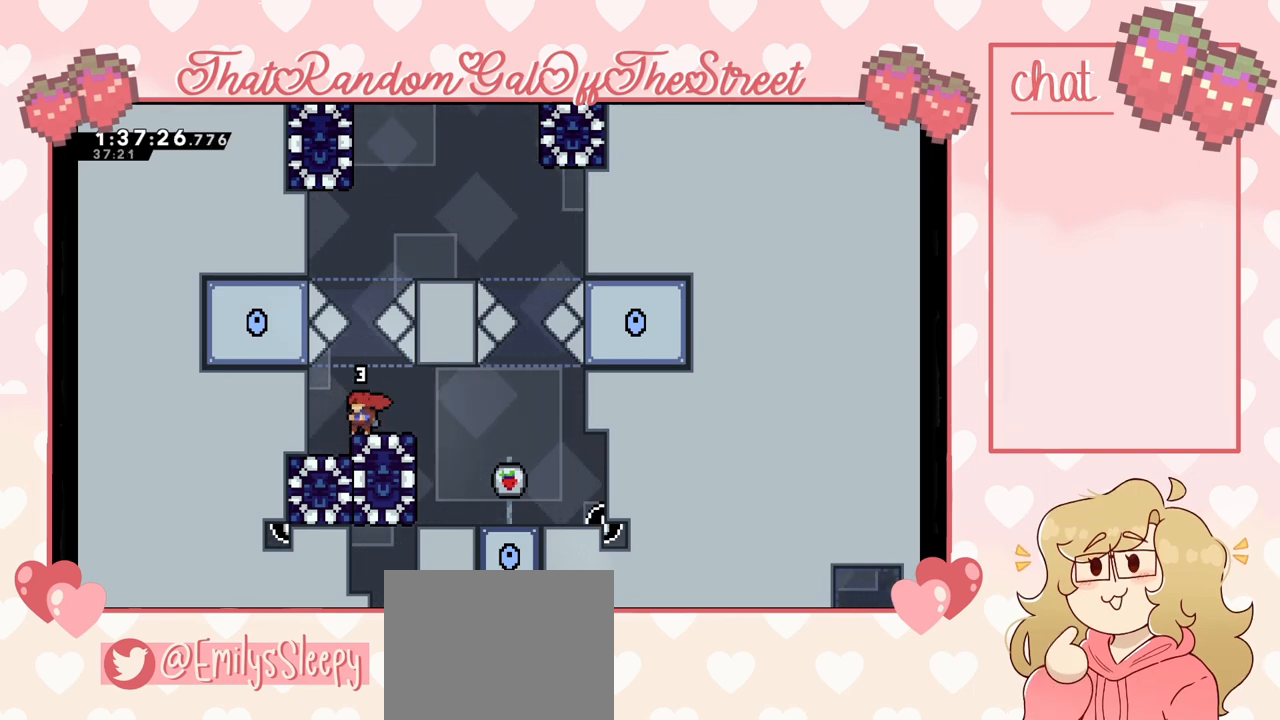
{"buttons": [], "left_stick": "up", "right_stick": "center", "events": [[433, "left_stick", "up"]]}
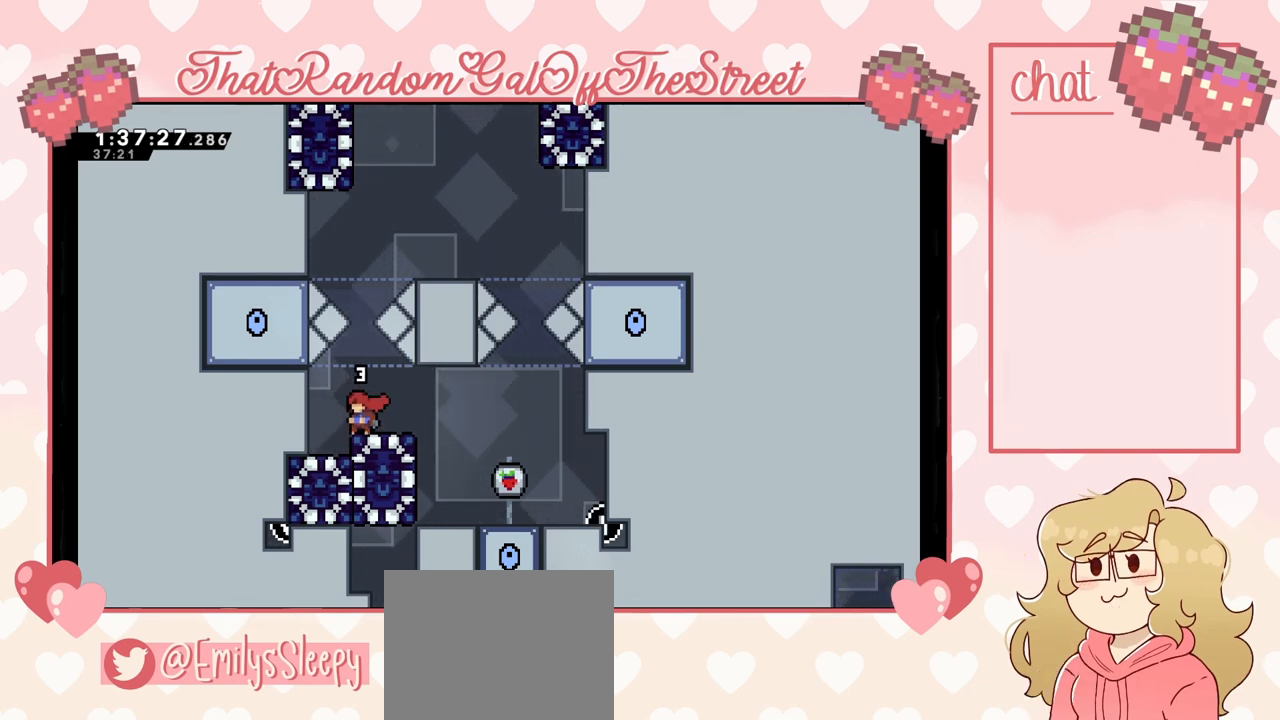
{"buttons": [], "left_stick": "up", "right_stick": "center", "events": []}
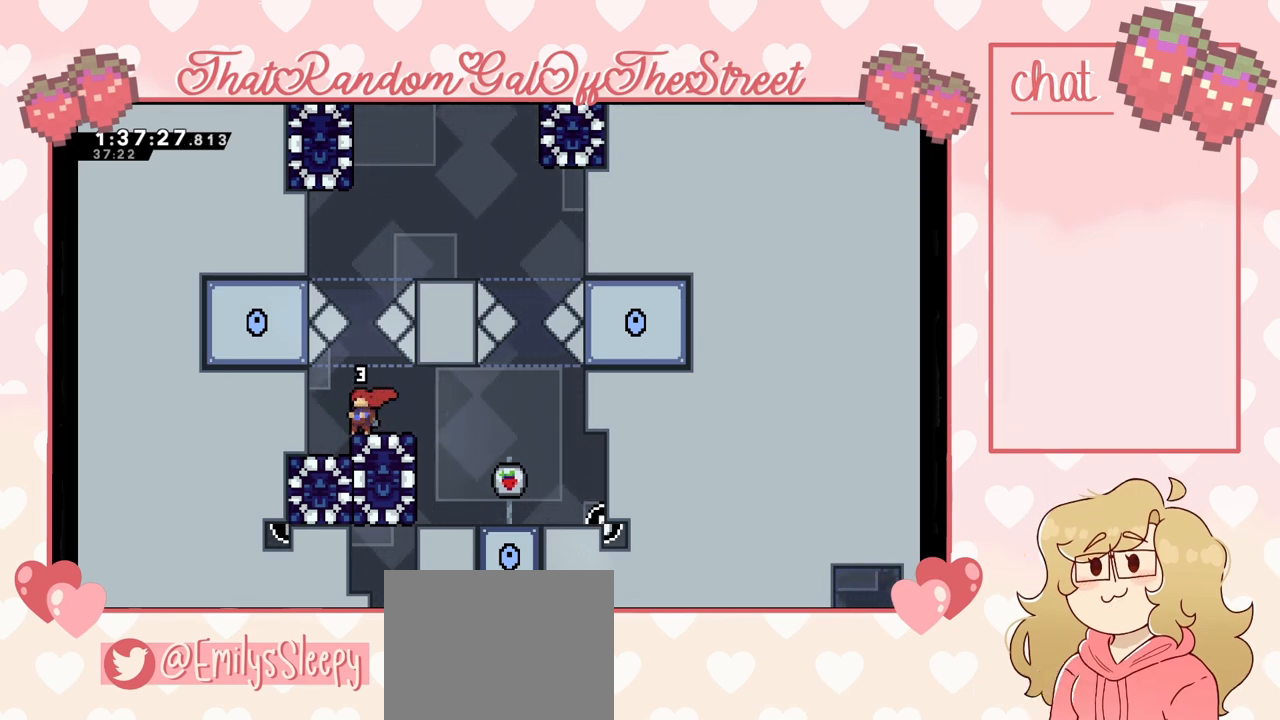
{"buttons": ["X"], "left_stick": "up", "right_stick": "center", "events": [[33, "X", "down"]]}
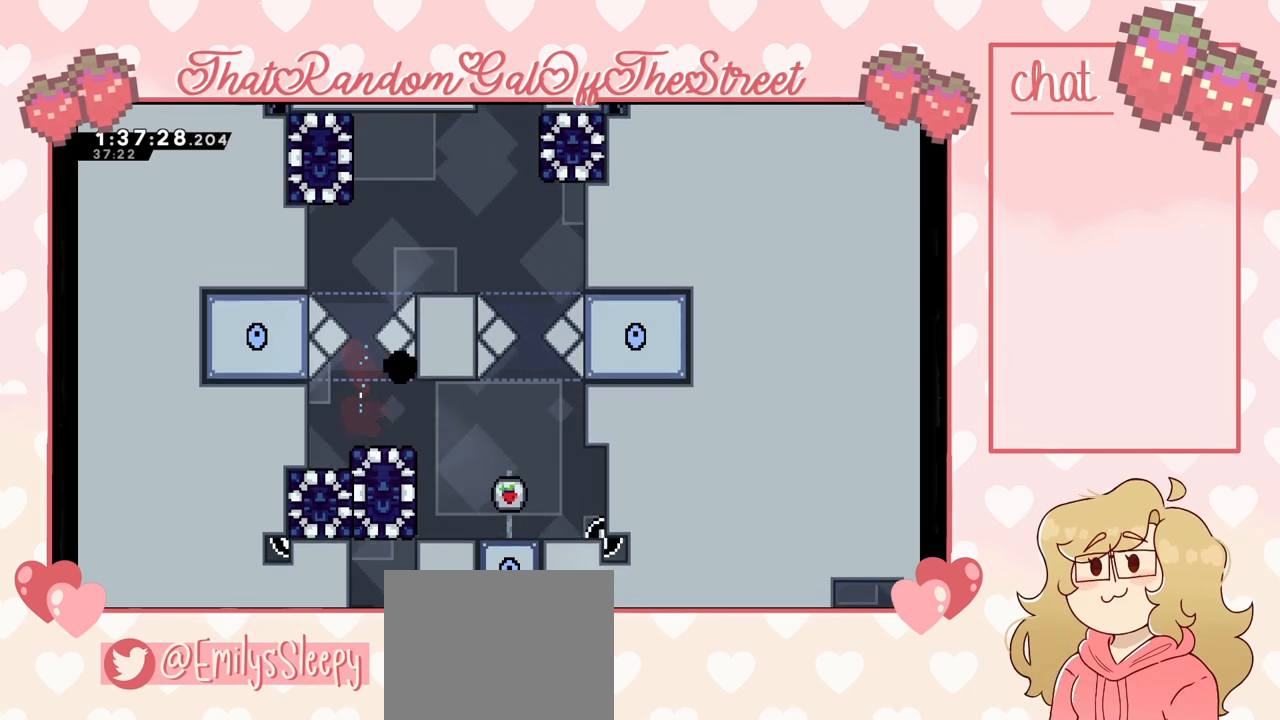
{"buttons": [], "left_stick": "center", "right_stick": "center", "events": [[100, "X", "up"], [233, "left_stick", "center"]]}
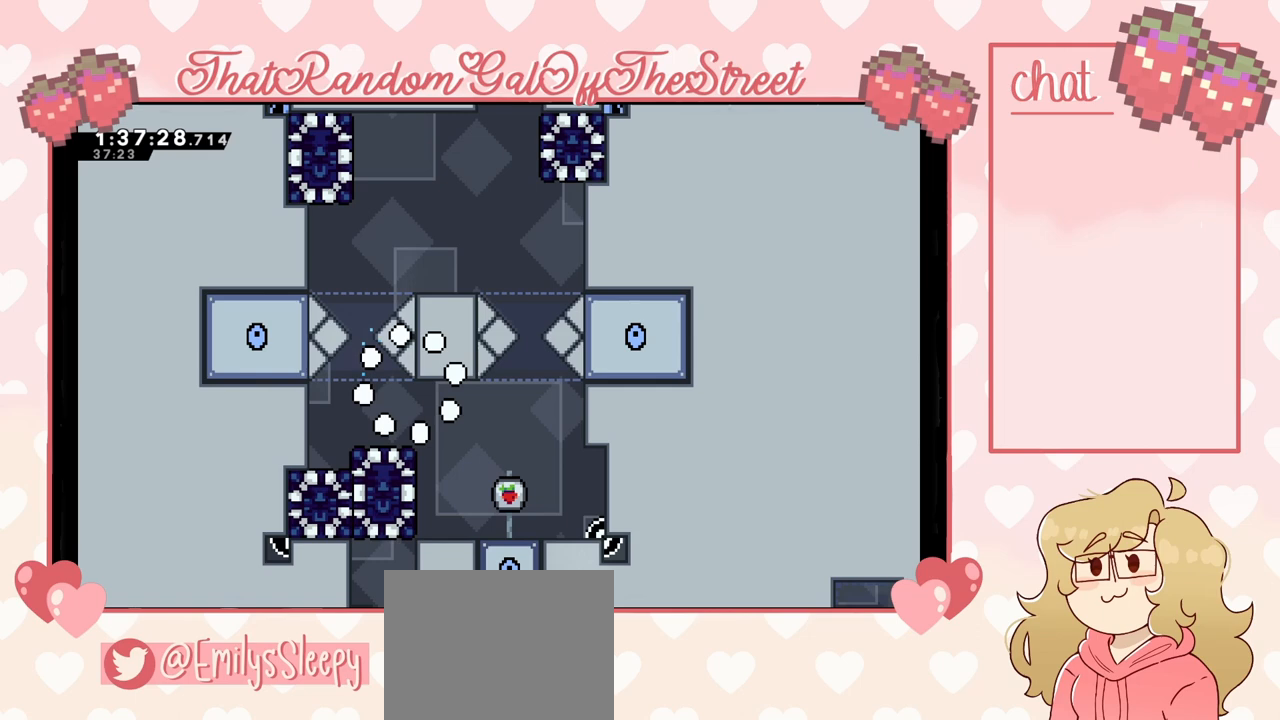
{"buttons": [], "left_stick": "center", "right_stick": "center", "events": []}
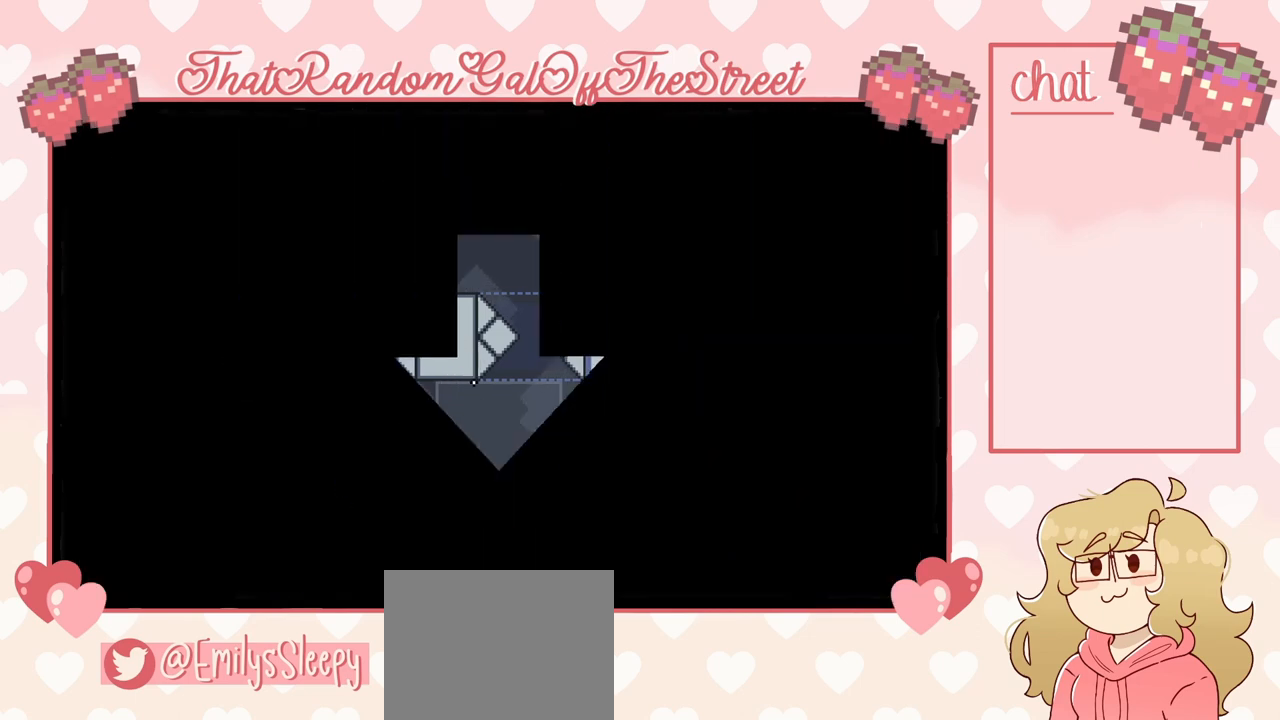
{"buttons": [], "left_stick": "center", "right_stick": "center", "events": []}
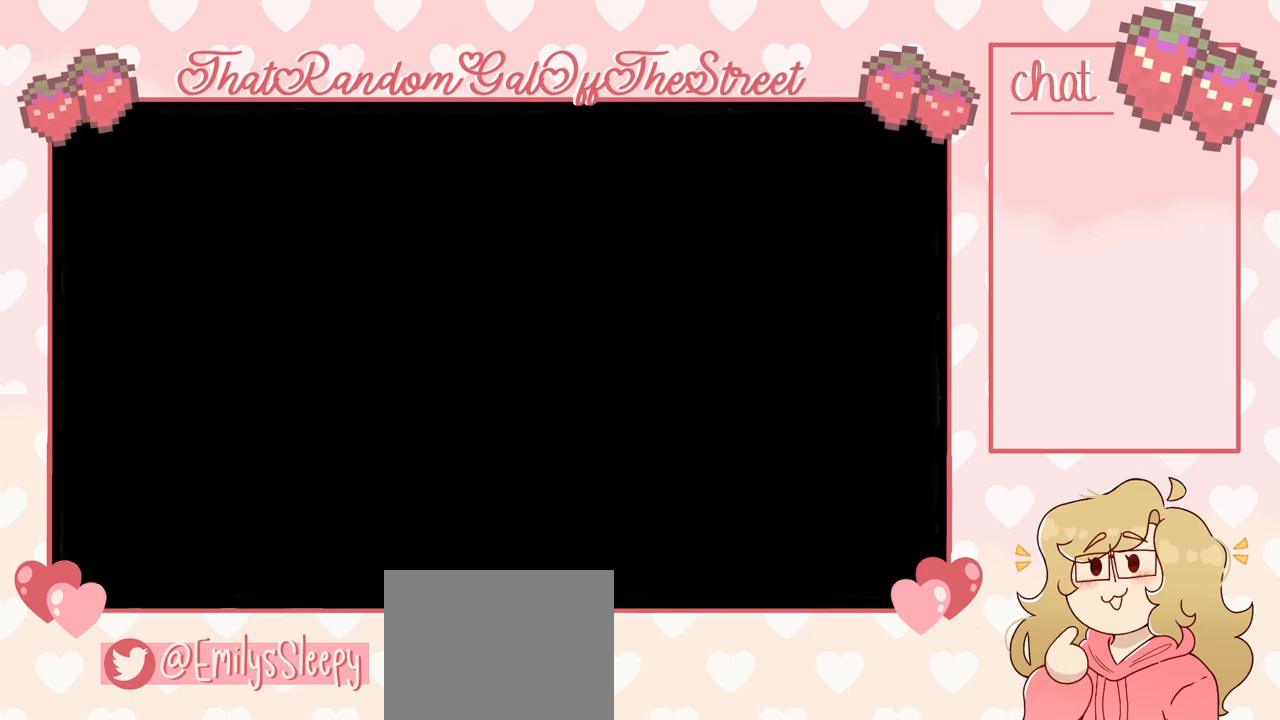
{"buttons": [], "left_stick": "center", "right_stick": "center", "events": []}
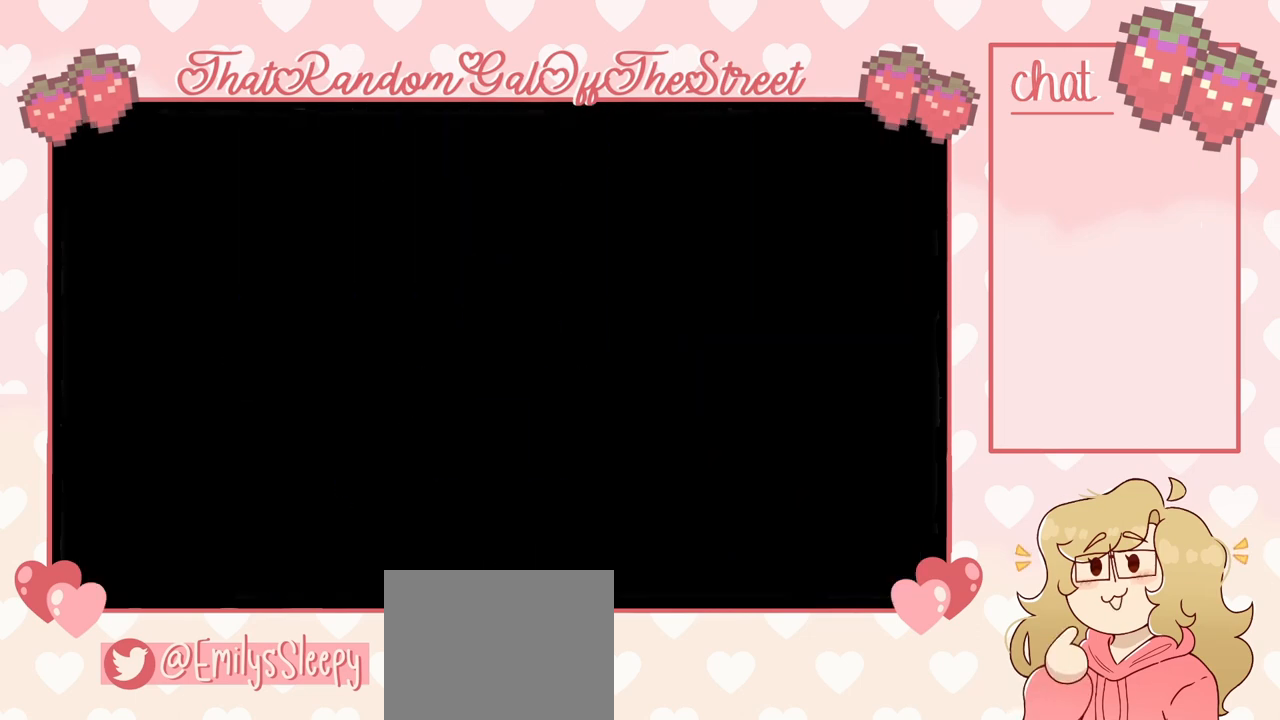
{"buttons": [], "left_stick": "center", "right_stick": "center", "events": []}
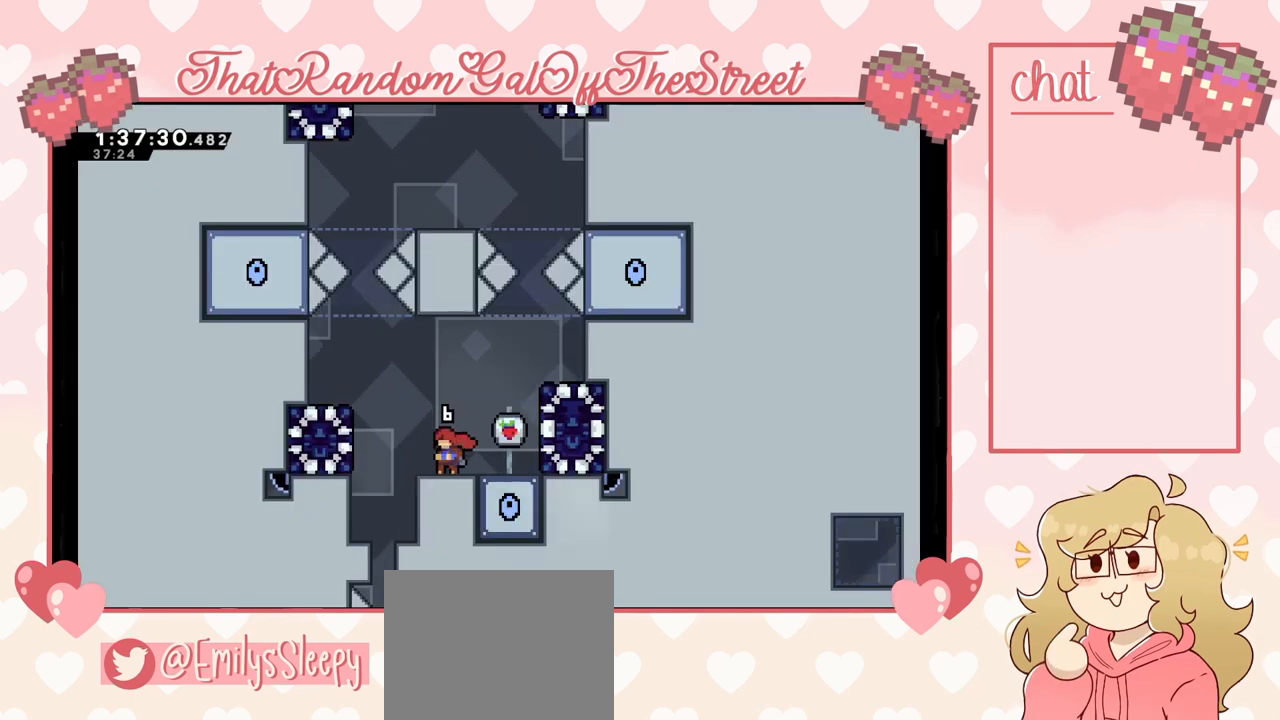
{"buttons": [], "left_stick": "center", "right_stick": "center", "events": []}
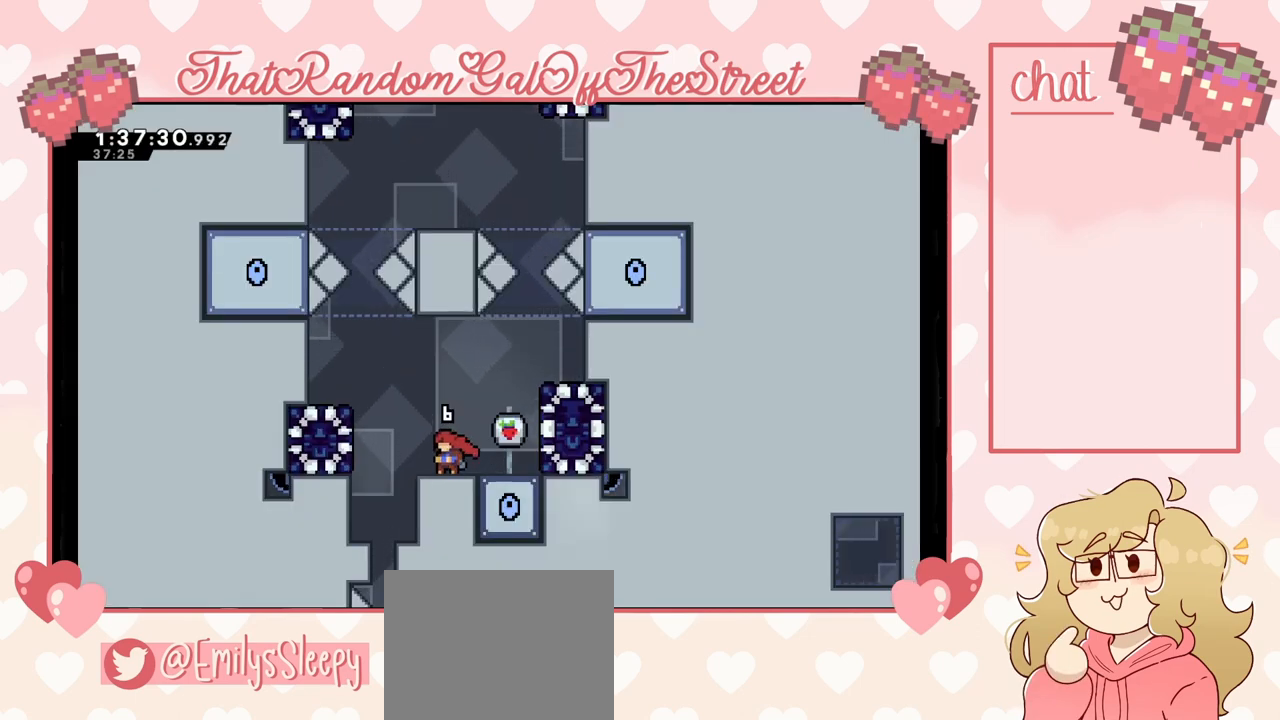
{"buttons": [], "left_stick": "center", "right_stick": "center", "events": []}